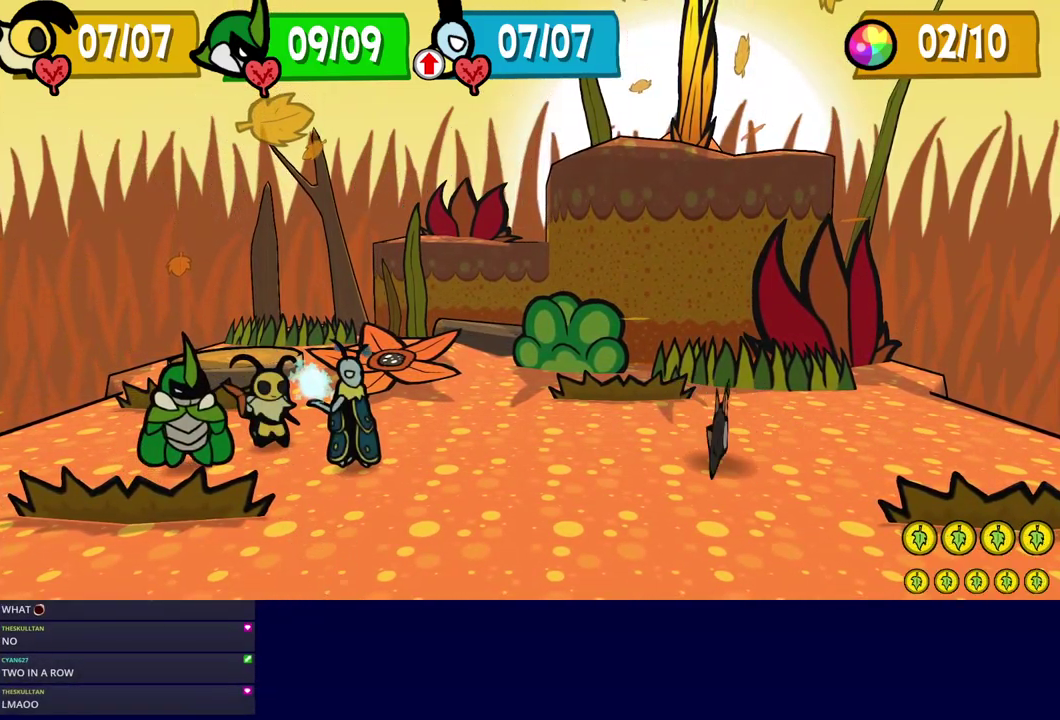
Gameplay with a controller (Nintendo layout); each line is a JSON object with the inputs held at the frame after it. "events" lists button and stick changes between this image and that frame as [ms after this image, input, new state], when the widget could be followed in between. Not read: L3 R3.
{"buttons": [], "left_stick": "center"}
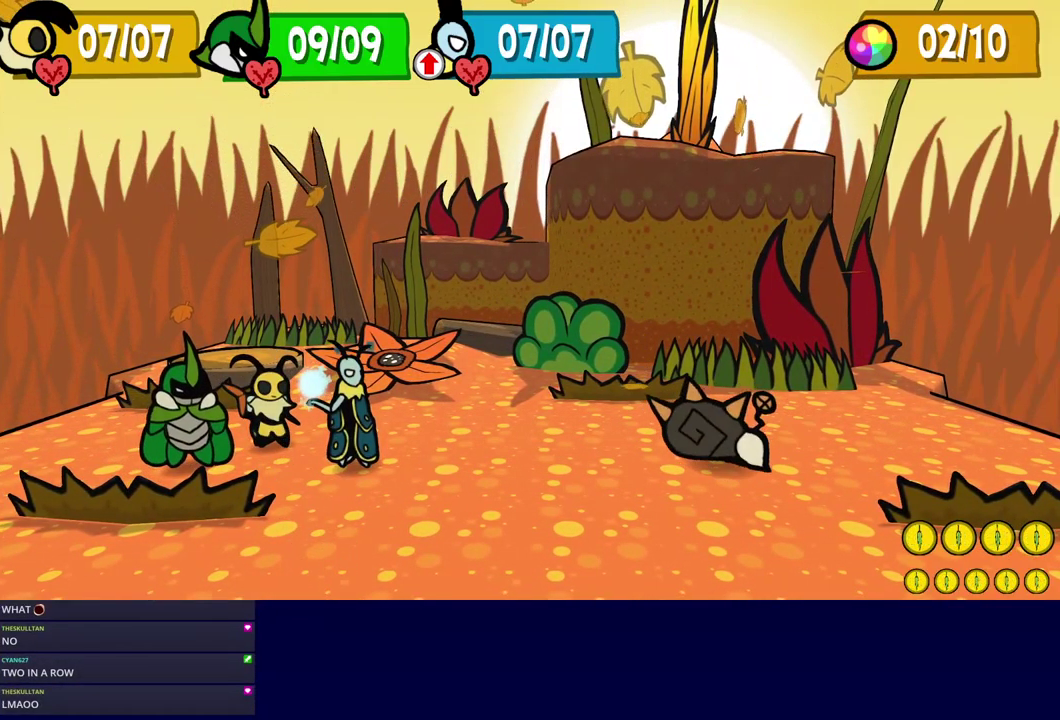
{"buttons": ["C_DOWN"], "left_stick": "center", "events": [[17, "C_DOWN", "down"], [67, "C_DOWN", "up"], [133, "C_DOWN", "down"], [183, "C_DOWN", "up"], [250, "C_DOWN", "down"], [283, "C_DOWN", "up"], [367, "C_DOWN", "down"], [400, "C_DOWN", "up"], [467, "C_DOWN", "down"]]}
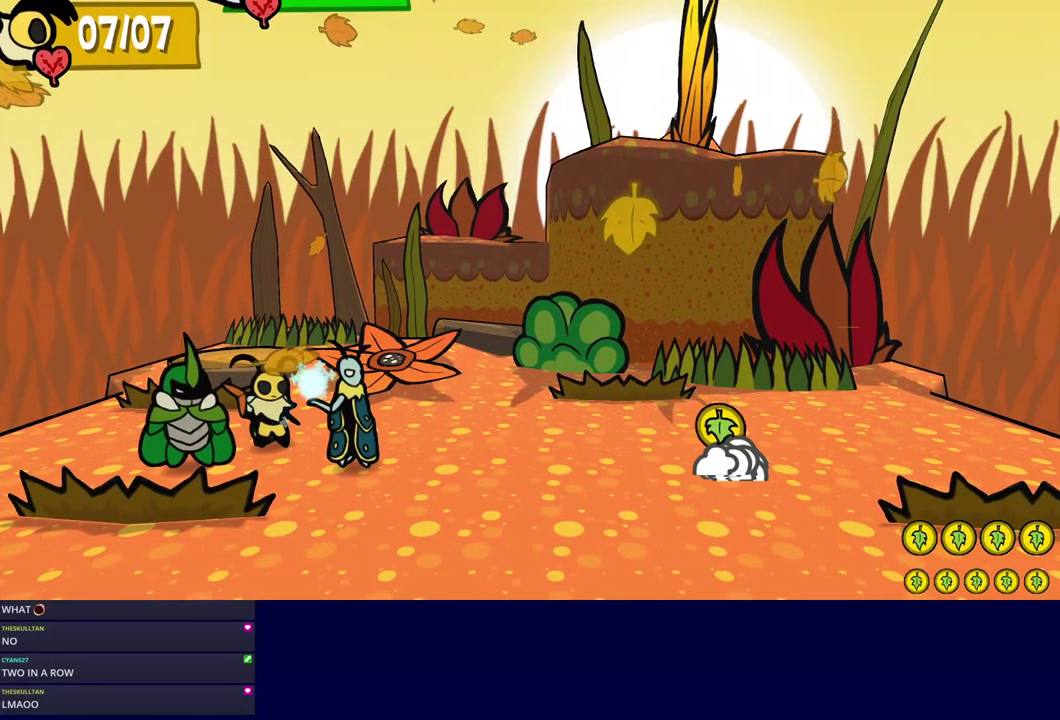
{"buttons": ["A"], "left_stick": "center", "events": [[17, "C_DOWN", "up"], [83, "A", "down"], [133, "A", "up"], [367, "A", "down"], [417, "A", "up"], [500, "A", "down"]]}
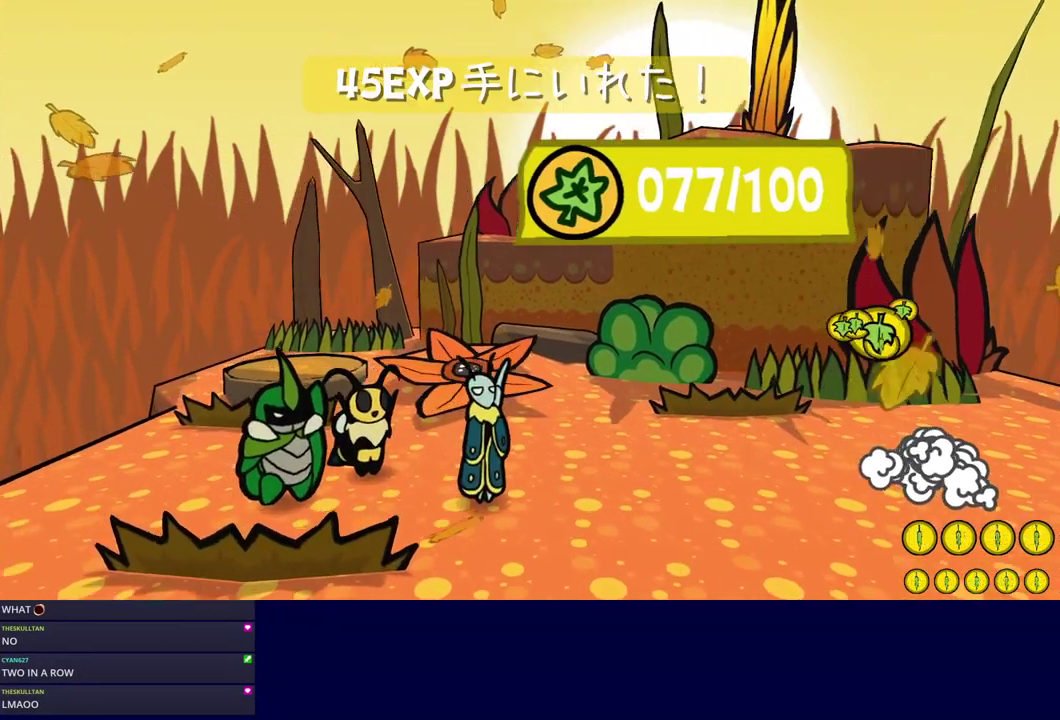
{"buttons": [], "left_stick": "center", "events": [[50, "A", "up"], [50, "C_DOWN", "down"], [100, "C_DOWN", "up"], [150, "A", "down"], [200, "A", "up"], [250, "A", "down"], [300, "C_DOWN", "down"], [333, "A", "up"], [350, "C_DOWN", "up"], [383, "A", "down"], [433, "A", "up"]]}
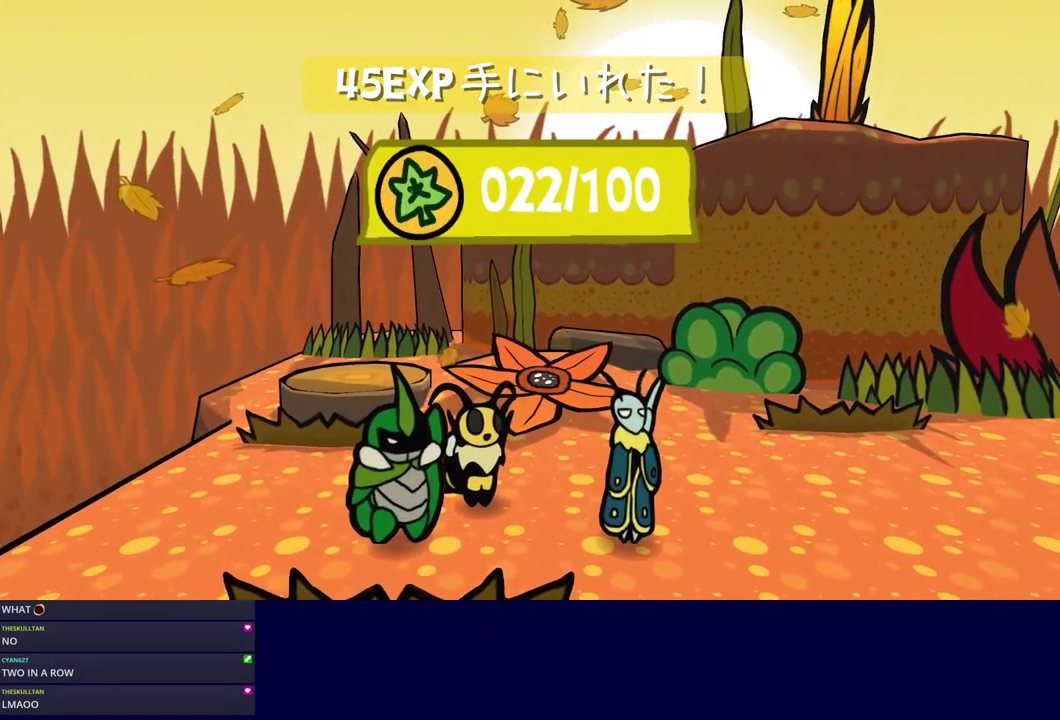
{"buttons": ["C_RIGHT"], "left_stick": "center", "events": [[17, "A", "down"], [33, "C_DOWN", "down"], [67, "A", "up"], [117, "A", "down"], [267, "C_DOWN", "up"], [267, "C_RIGHT", "down"], [300, "A", "up"]]}
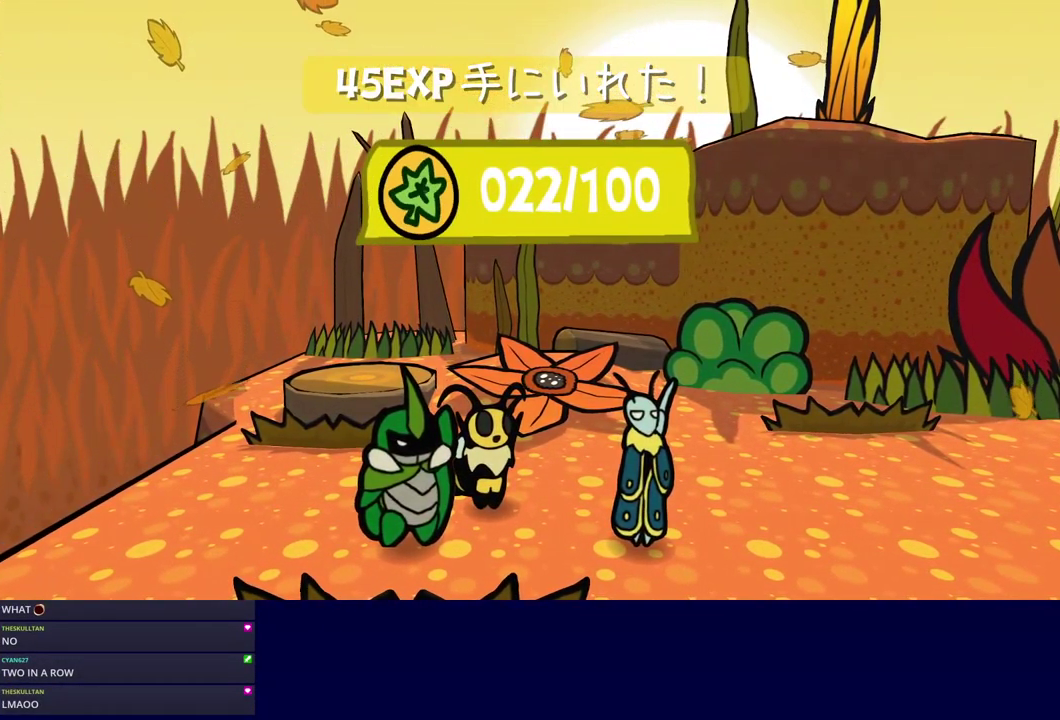
{"buttons": ["C_RIGHT"], "left_stick": "center", "events": []}
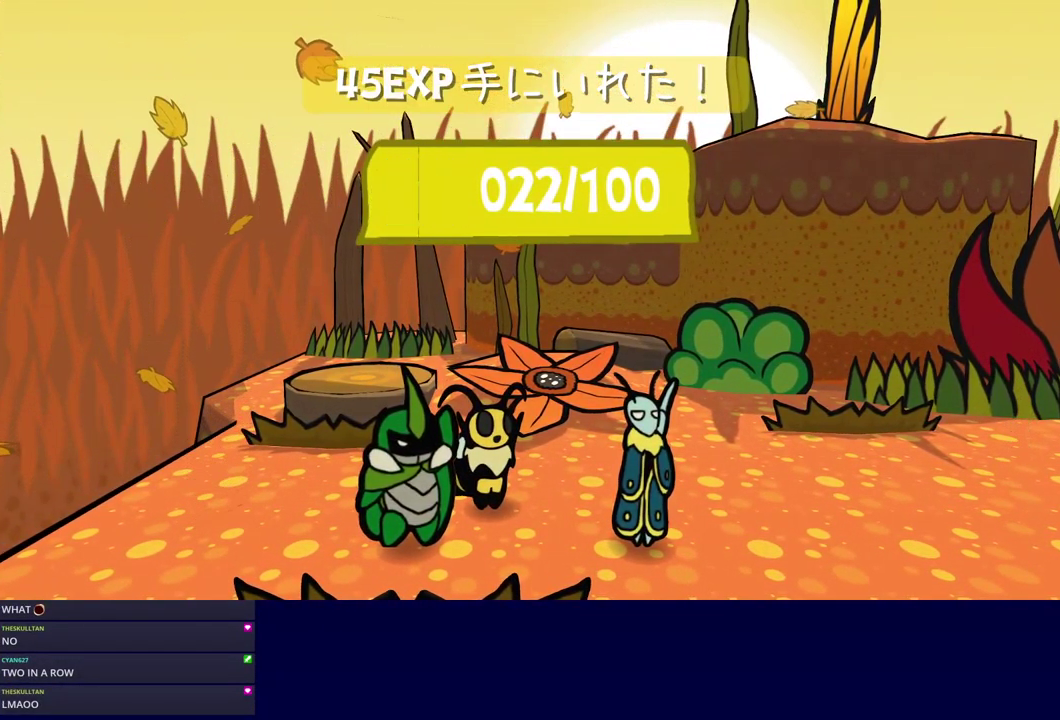
{"buttons": ["C_RIGHT"], "left_stick": "center", "events": []}
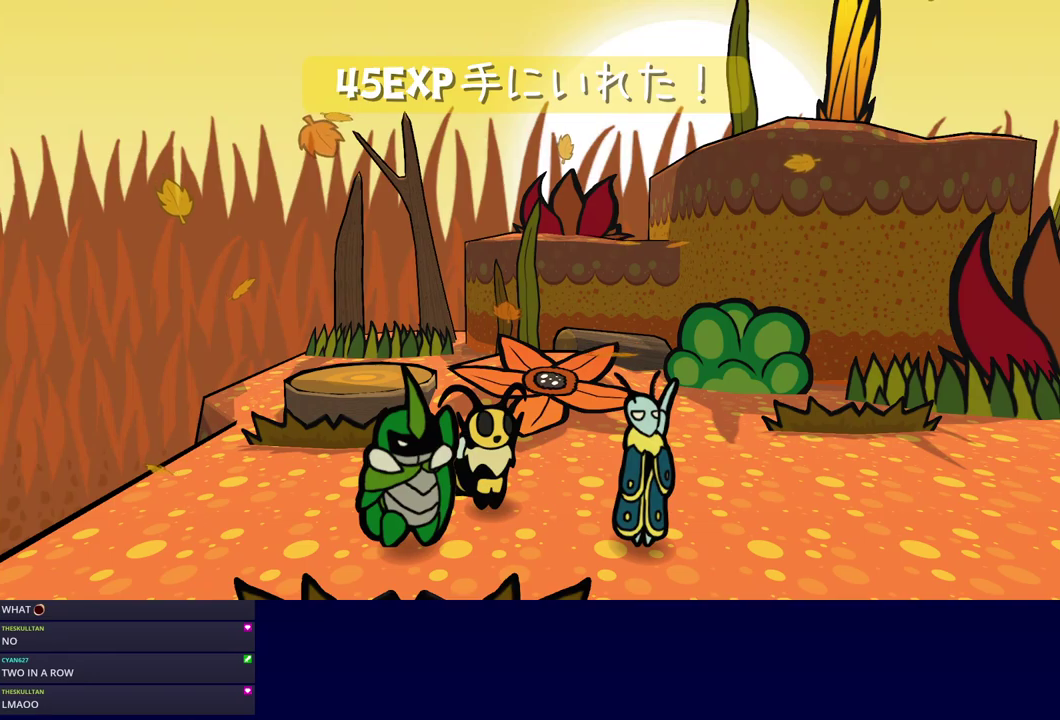
{"buttons": ["C_RIGHT"], "left_stick": "center", "events": []}
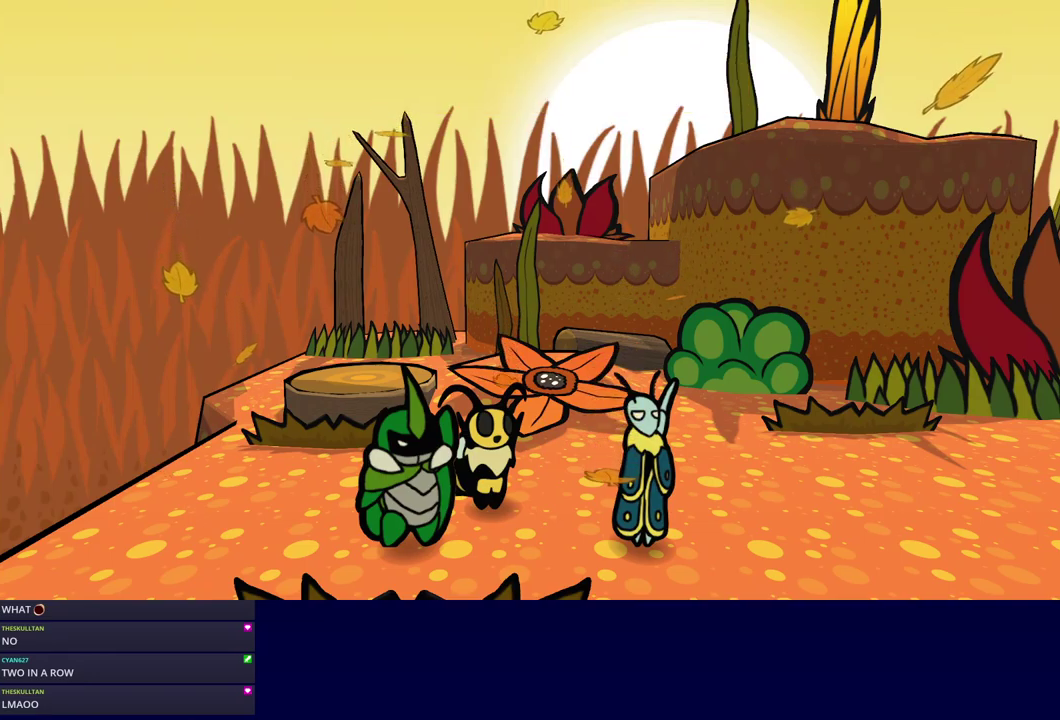
{"buttons": ["C_RIGHT"], "left_stick": "center", "events": []}
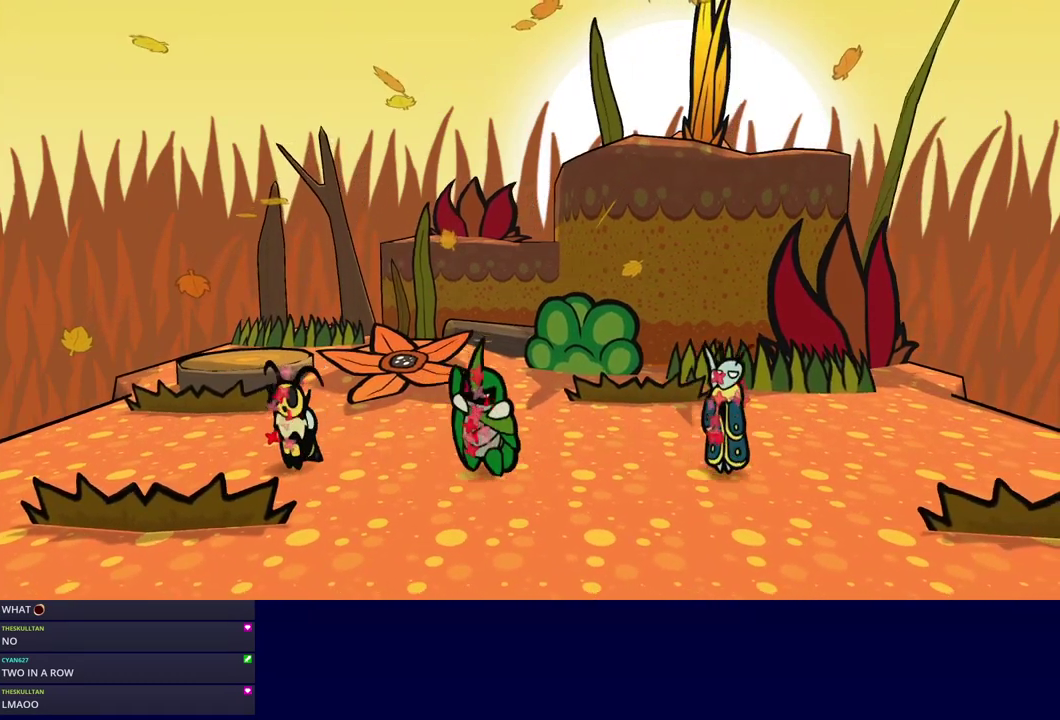
{"buttons": ["C_RIGHT"], "left_stick": "center", "events": []}
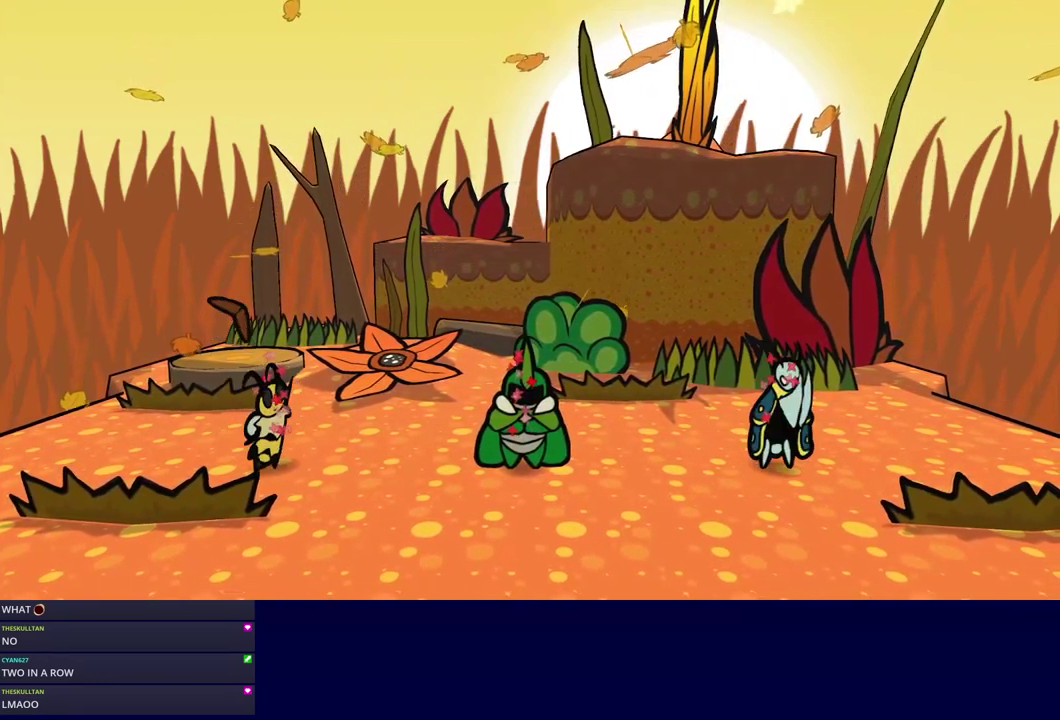
{"buttons": ["C_RIGHT"], "left_stick": "center", "events": []}
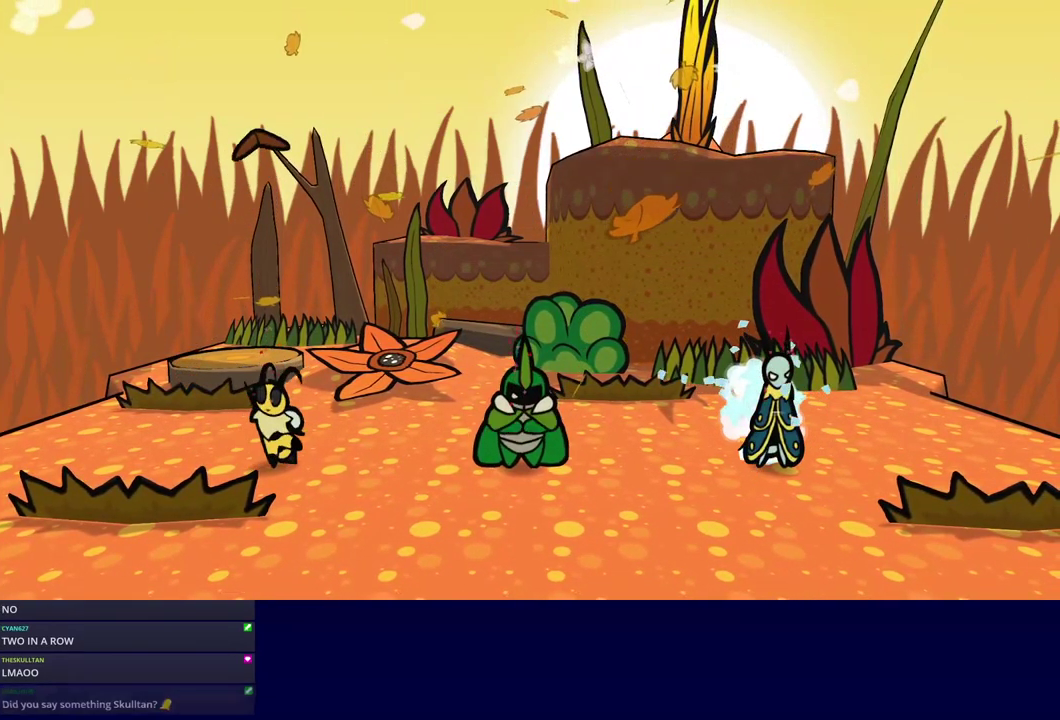
{"buttons": ["C_RIGHT"], "left_stick": "center", "events": []}
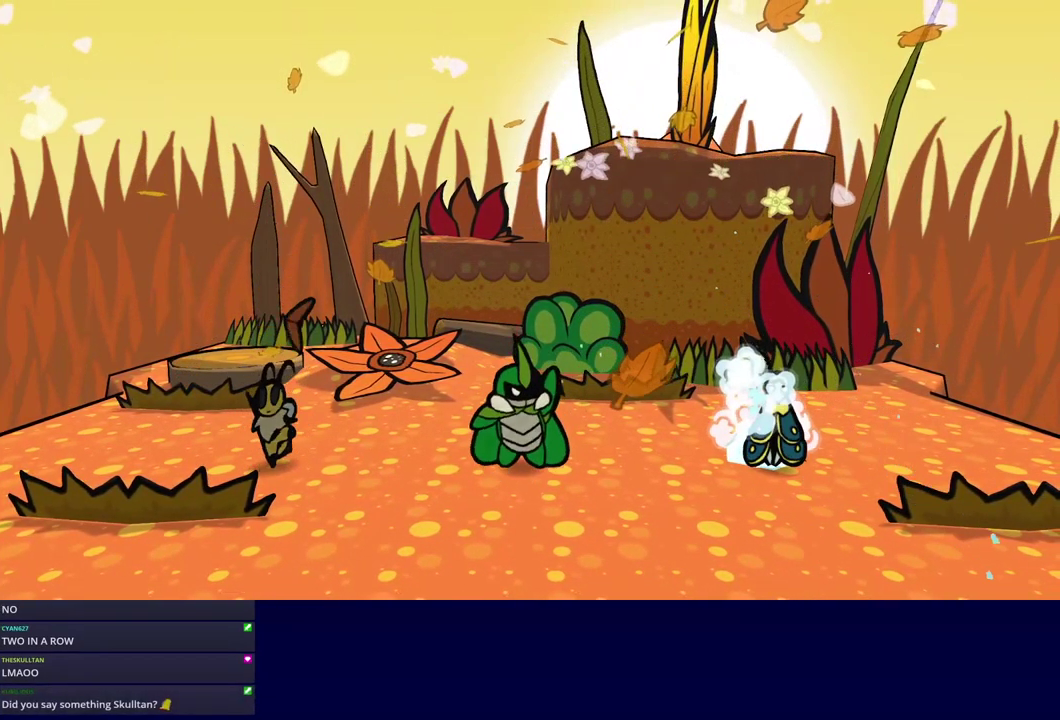
{"buttons": ["C_RIGHT"], "left_stick": "center", "events": []}
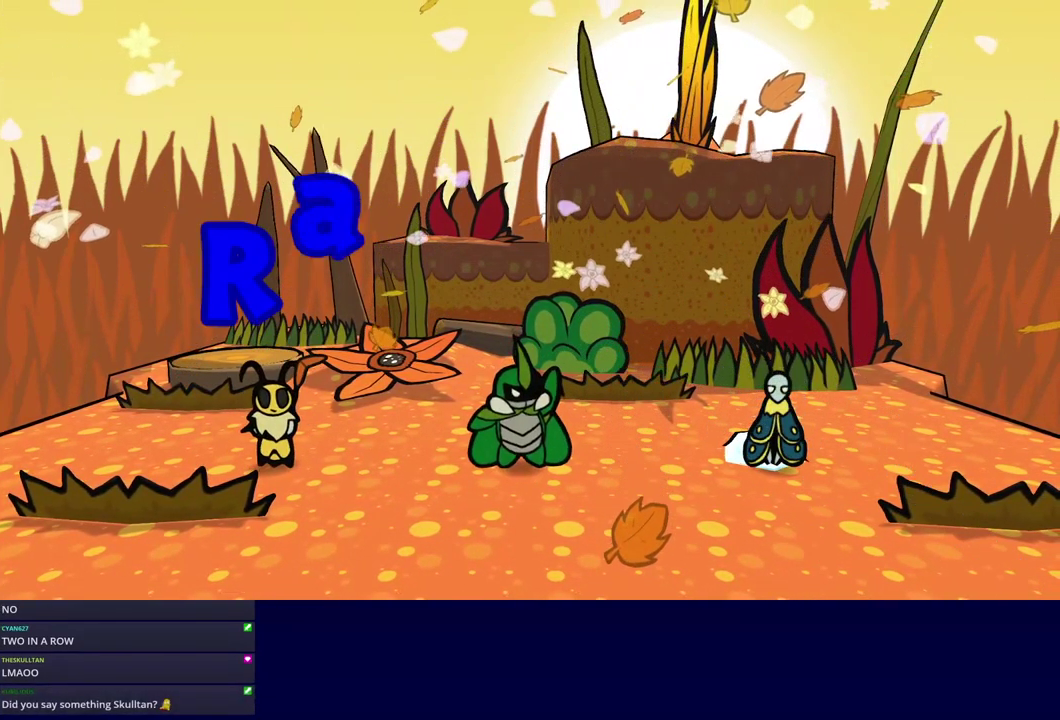
{"buttons": ["C_RIGHT"], "left_stick": "center", "events": []}
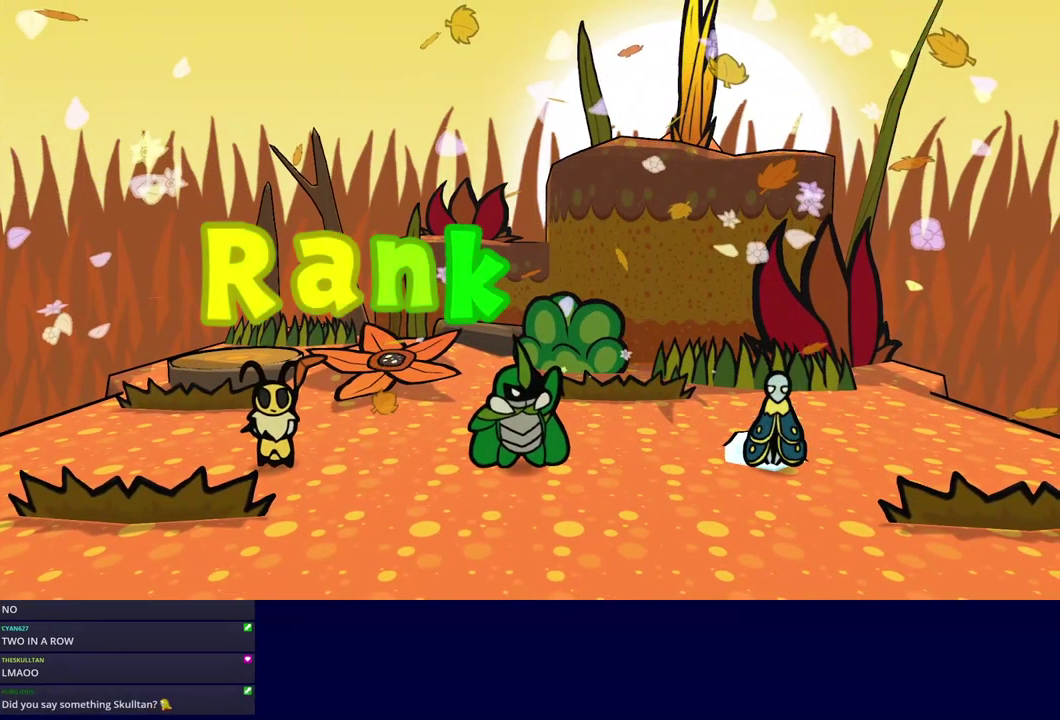
{"buttons": ["C_RIGHT"], "left_stick": "center", "events": []}
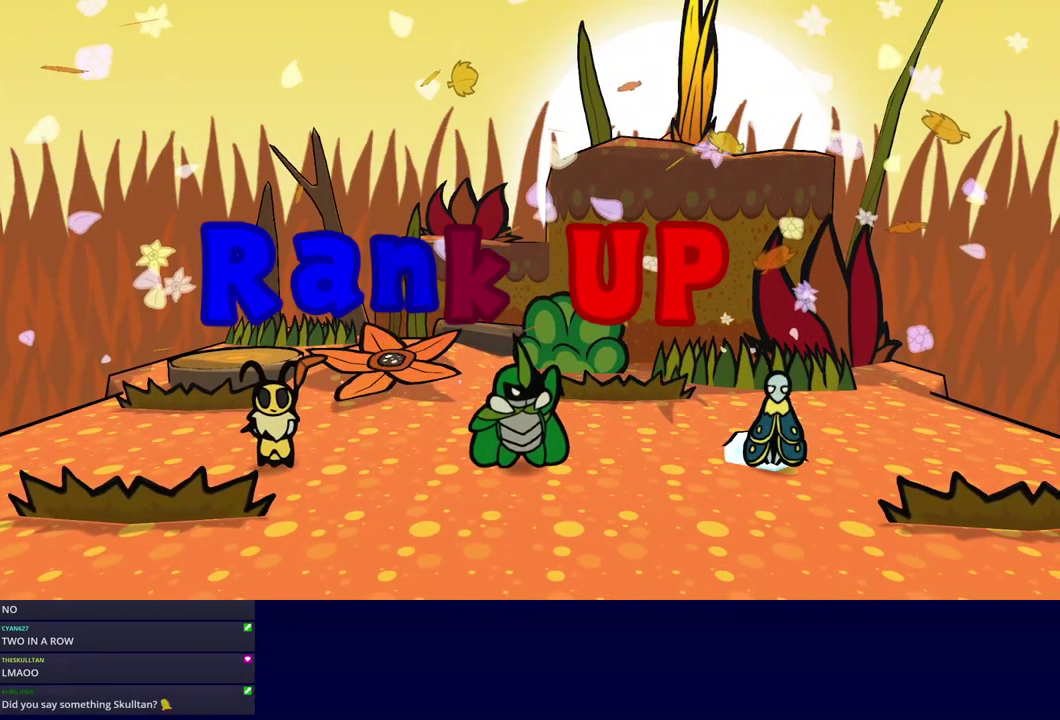
{"buttons": [], "left_stick": "center", "events": [[400, "C_RIGHT", "up"]]}
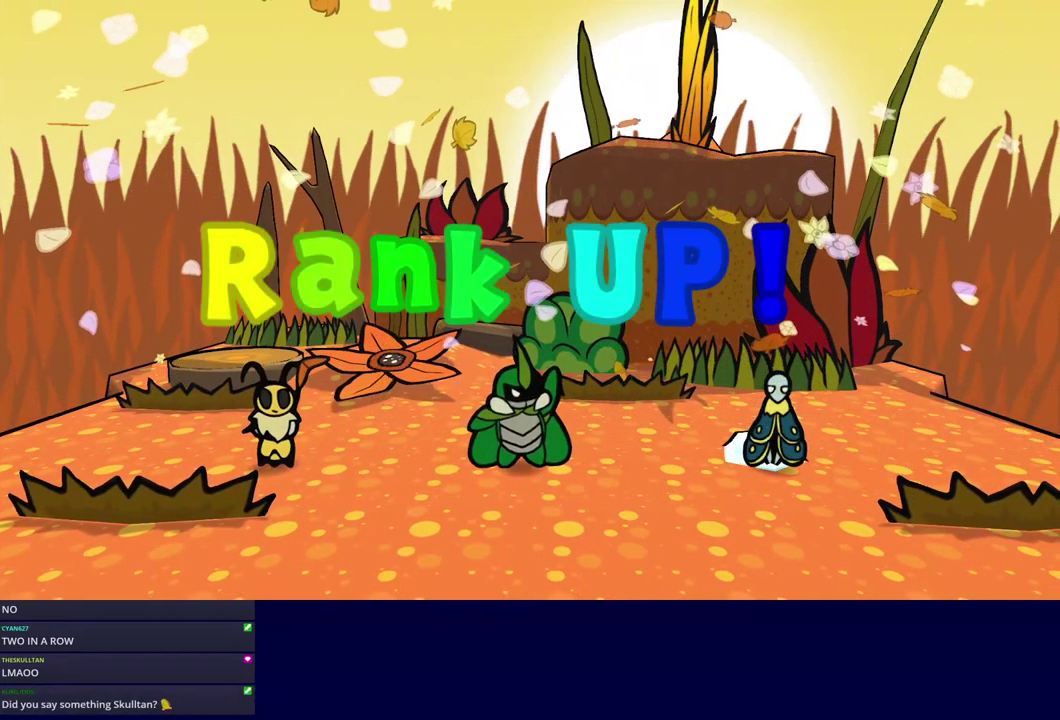
{"buttons": [], "left_stick": "center", "events": []}
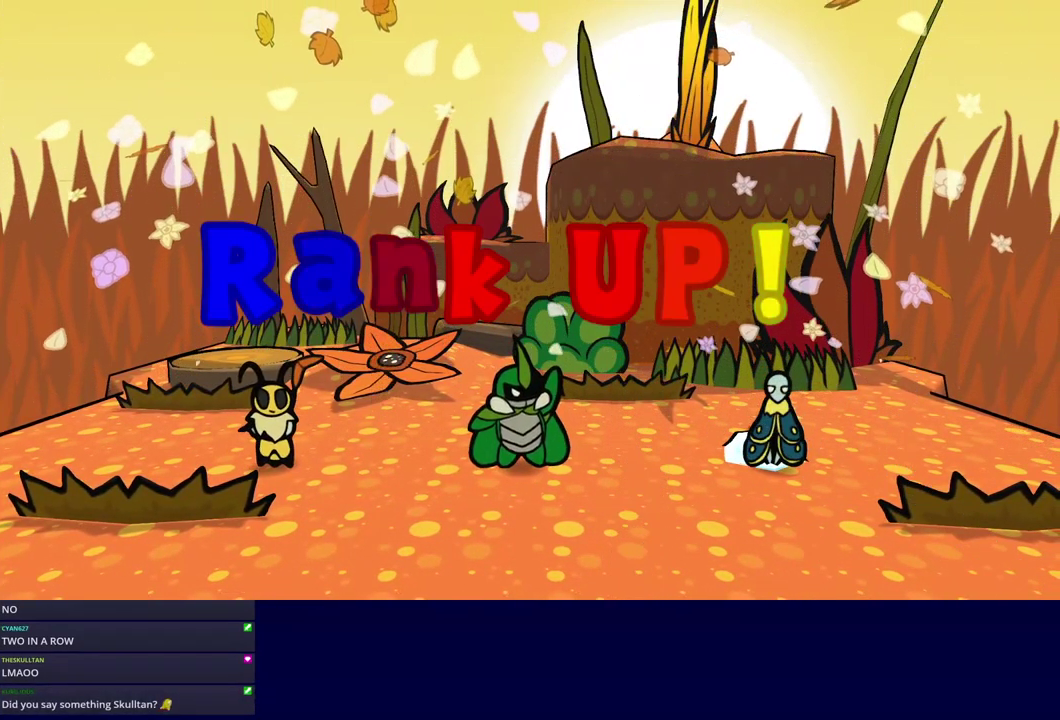
{"buttons": [], "left_stick": "center", "events": []}
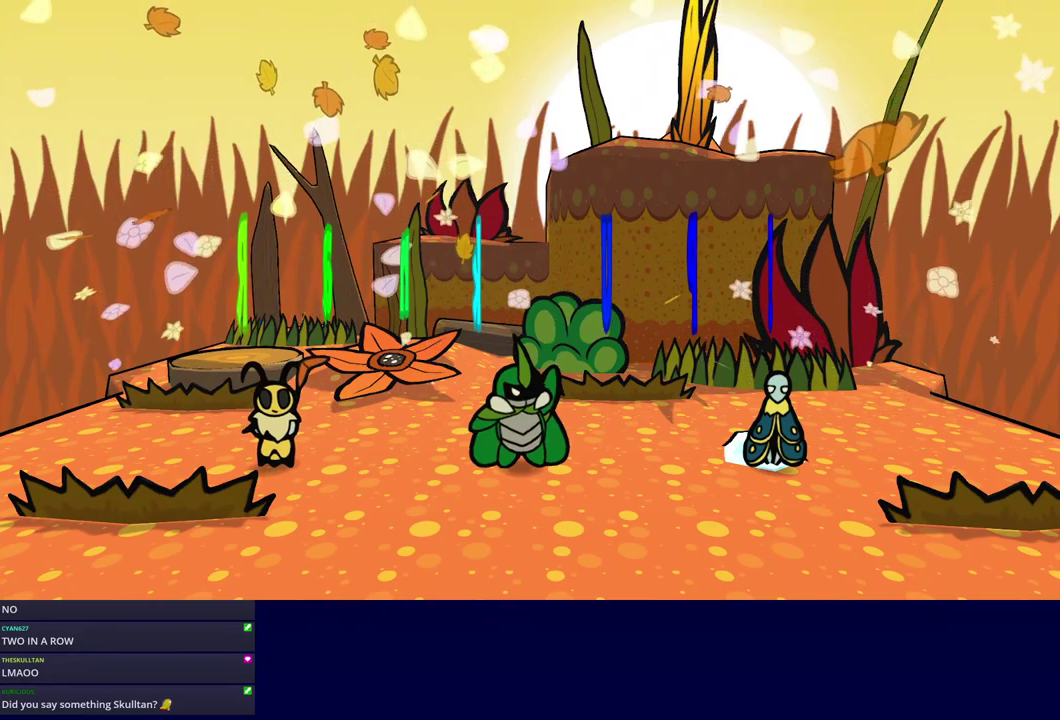
{"buttons": [], "left_stick": "center", "events": []}
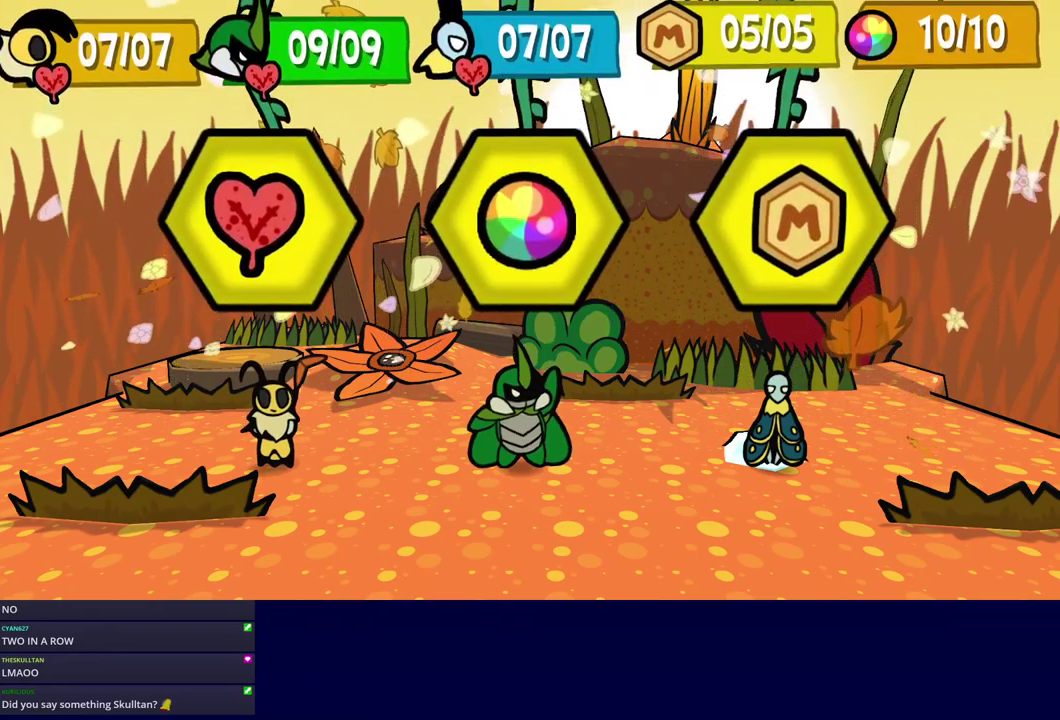
{"buttons": [], "left_stick": "center", "events": []}
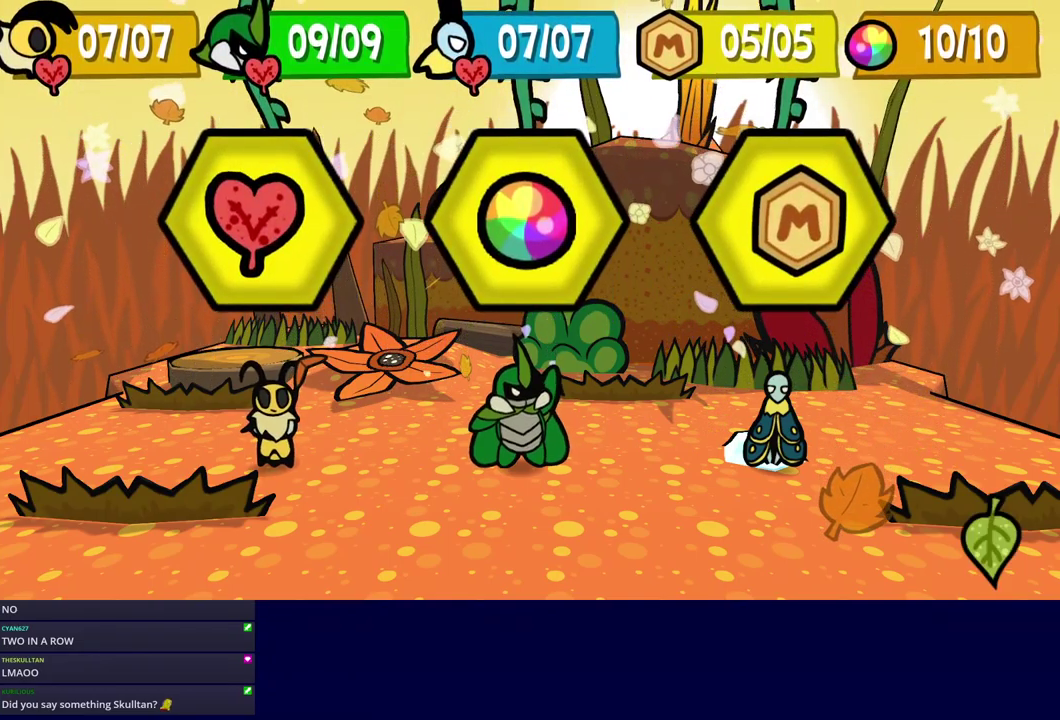
{"buttons": [], "left_stick": "center", "events": [[267, "C_DOWN", "down"], [317, "C_DOWN", "up"]]}
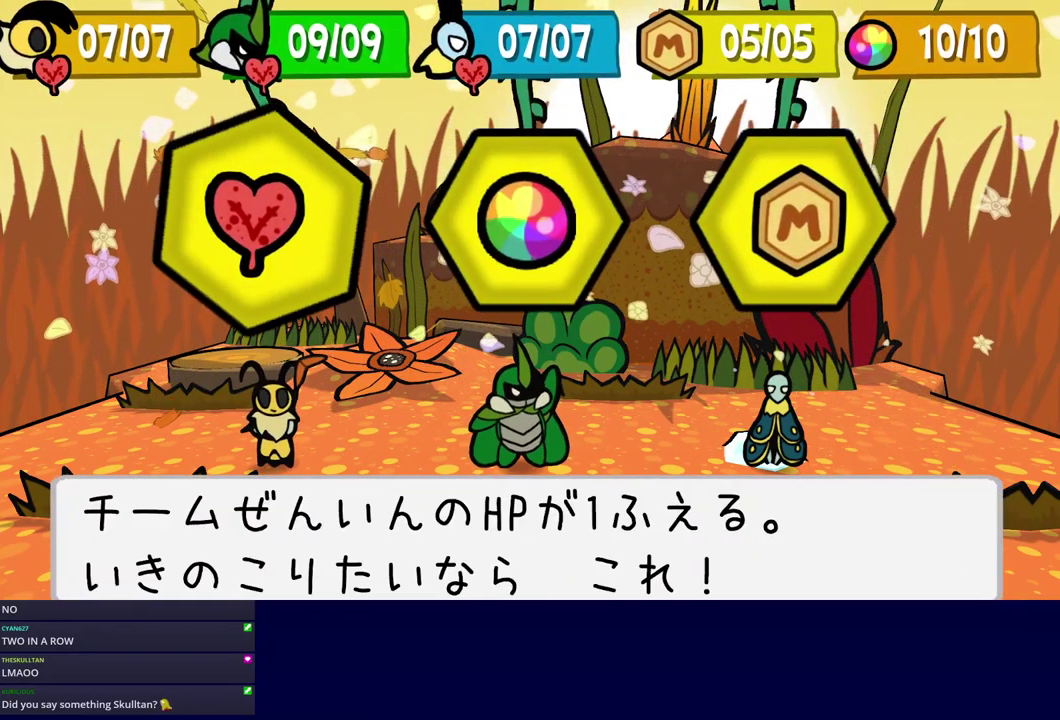
{"buttons": [], "left_stick": "center", "events": [[234, "DPAD_RIGHT", "down"], [350, "DPAD_RIGHT", "up"]]}
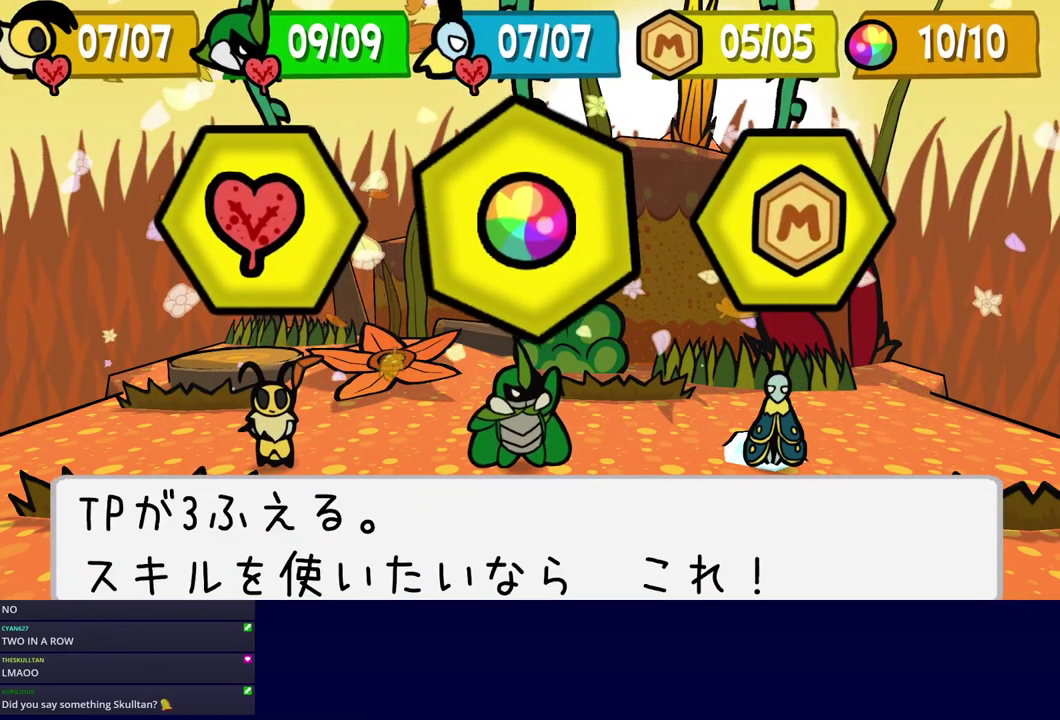
{"buttons": ["C_RIGHT"], "left_stick": "center", "events": [[100, "C_DOWN", "down"], [150, "C_DOWN", "up"], [284, "C_RIGHT", "down"]]}
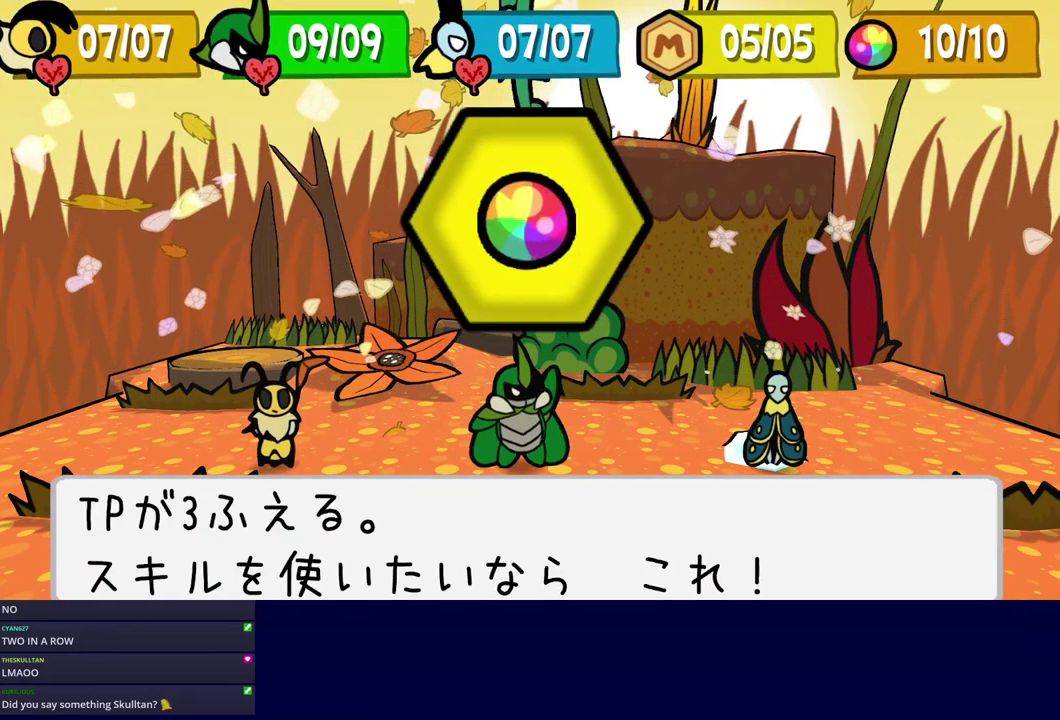
{"buttons": ["C_RIGHT"], "left_stick": "center", "events": []}
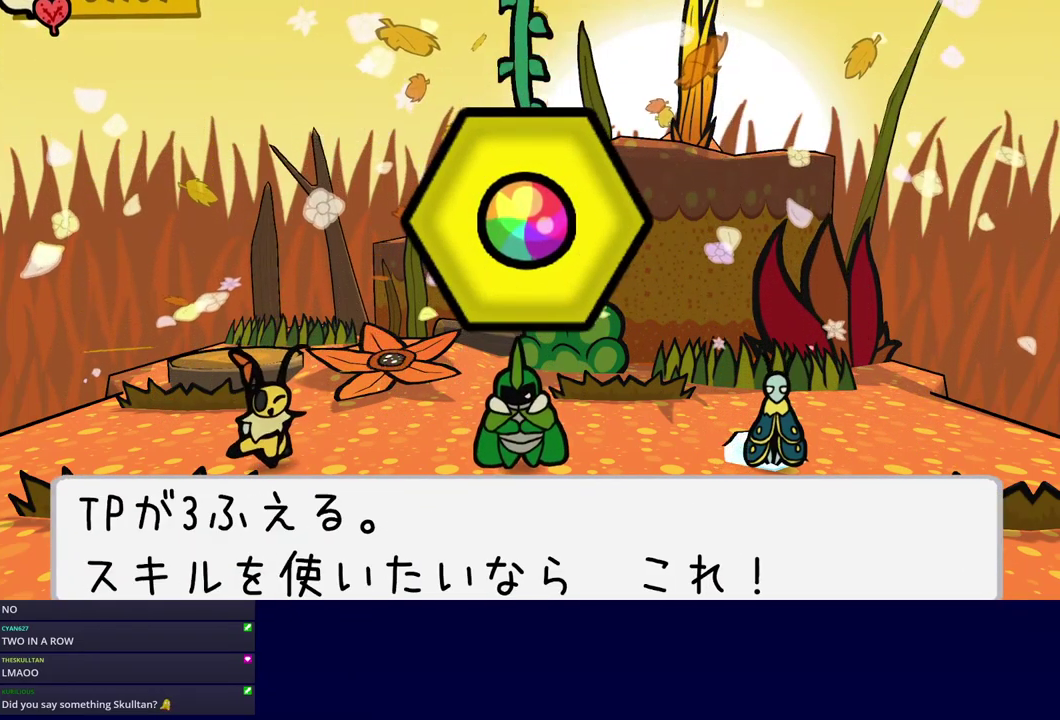
{"buttons": ["C_RIGHT"], "left_stick": "center", "events": []}
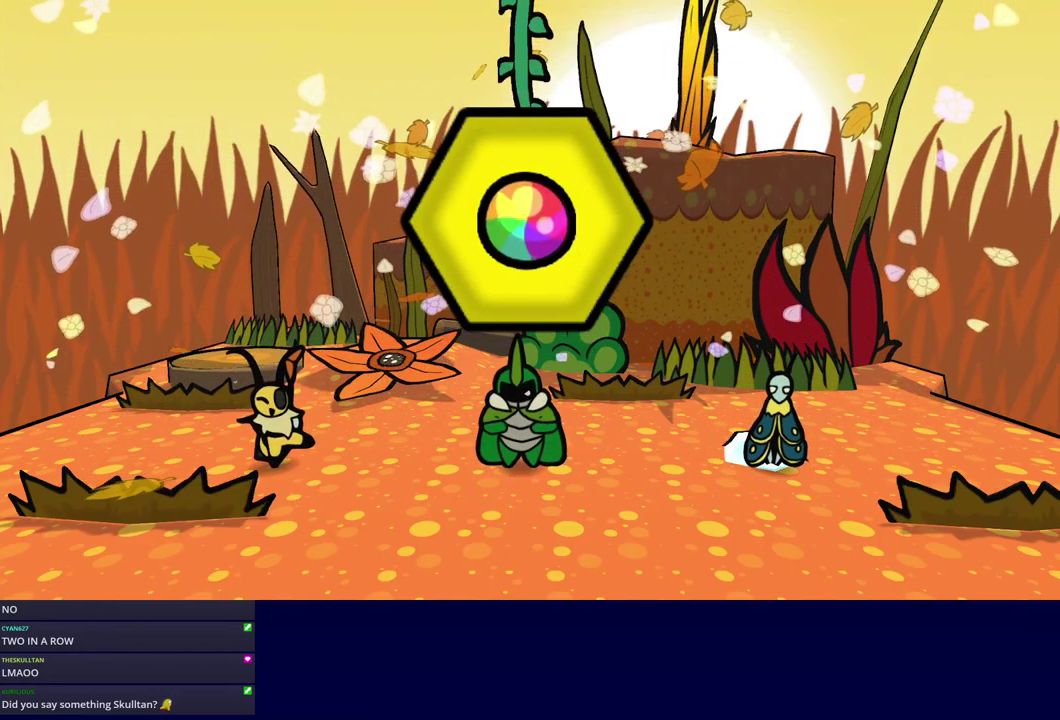
{"buttons": ["C_RIGHT"], "left_stick": "center", "events": []}
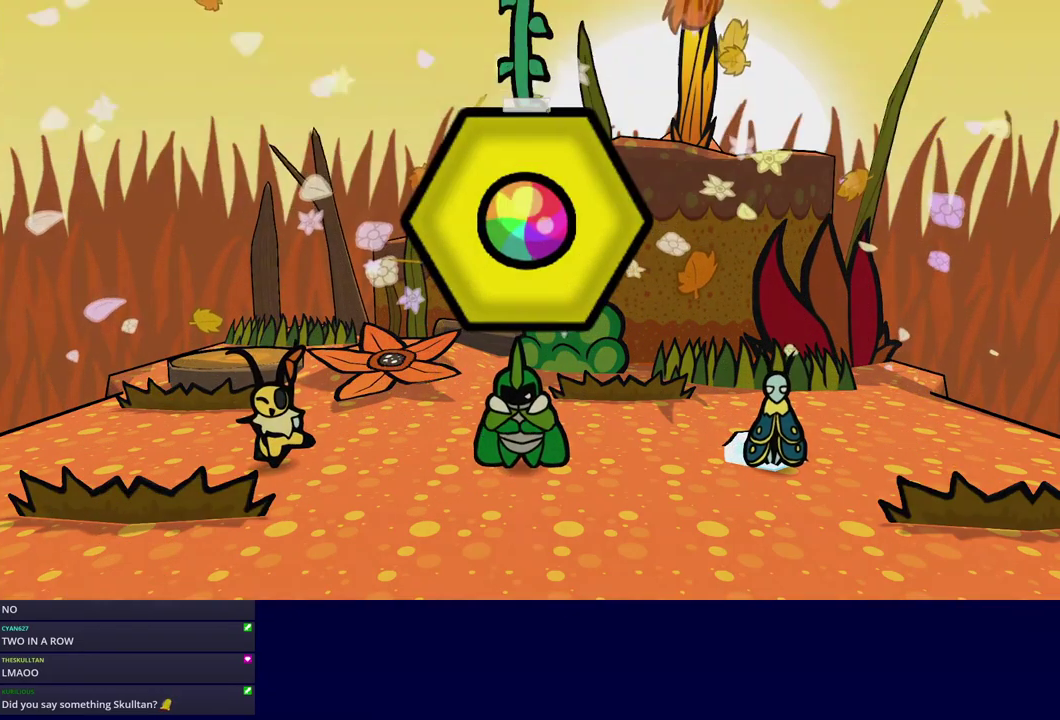
{"buttons": ["C_RIGHT"], "left_stick": "right", "events": [[484, "left_stick", "right"]]}
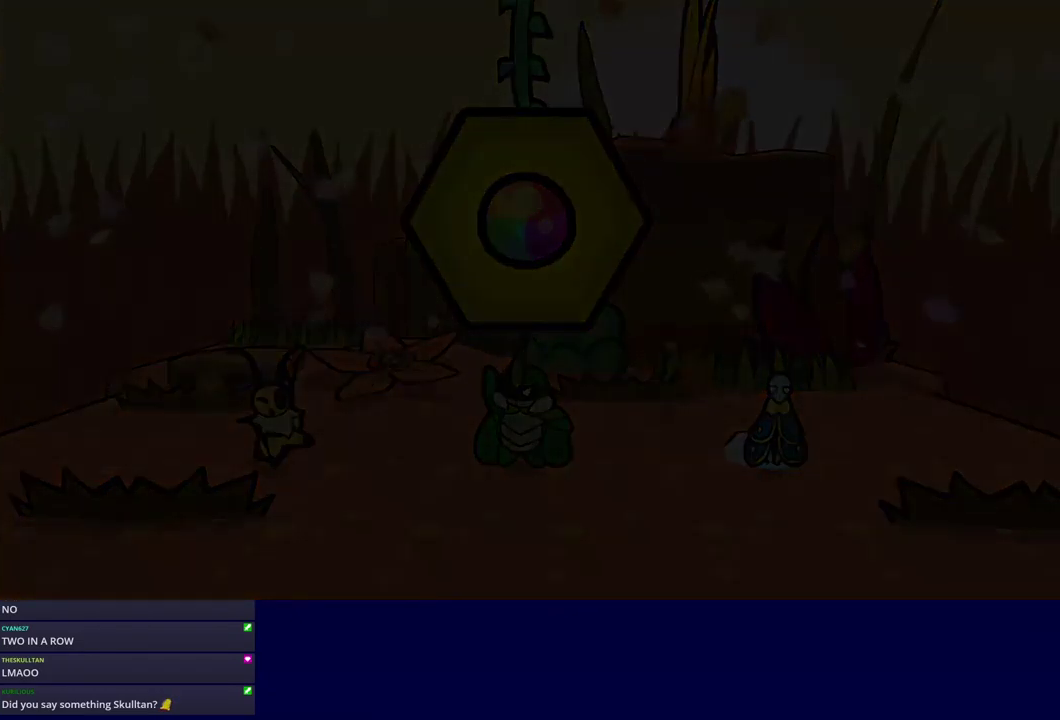
{"buttons": [], "left_stick": "right", "events": [[17, "C_RIGHT", "up"]]}